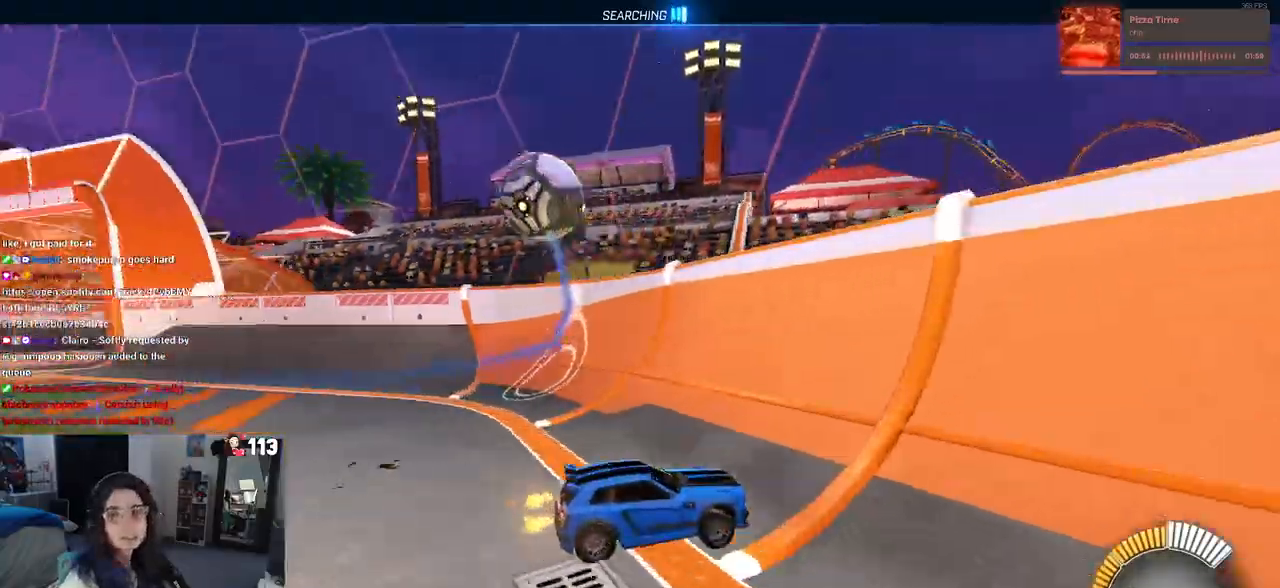
Gameplay with a controller (PlayStation layout); each line is a JSON object with the inputs held at the frame after it. "events" lists button and stick changes between this image and that frame as [ms after this image, input, new state], when the widget could be followed in between. Not read: R2.
{"buttons": ["R1"], "left_stick": "left", "right_stick": "center", "events": [[500, "R1", "down"]]}
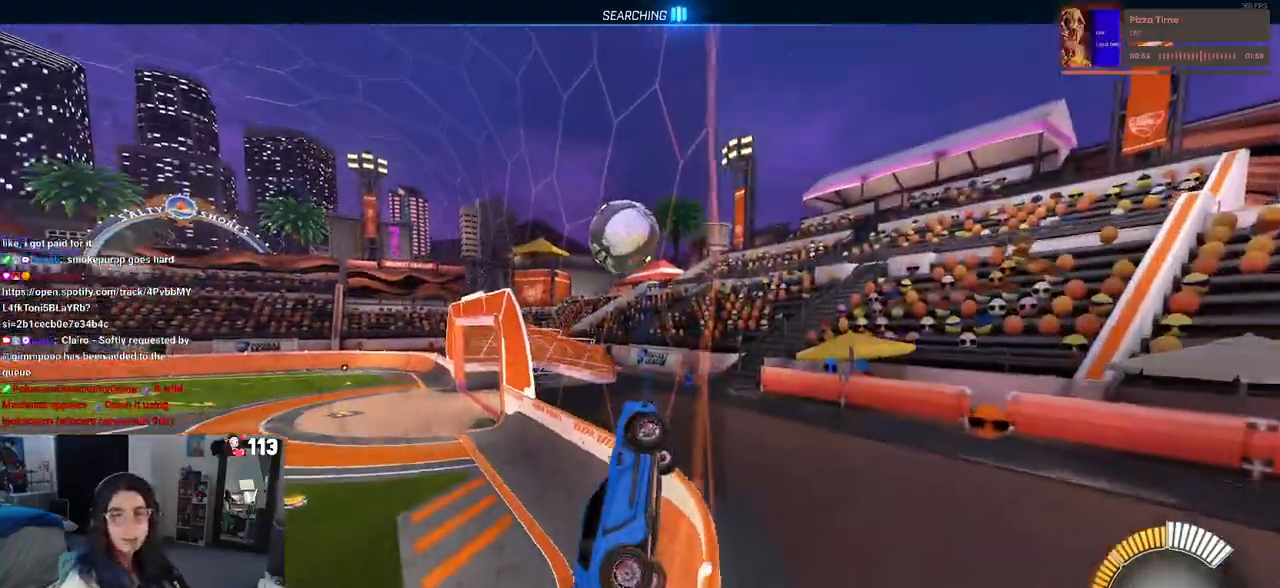
{"buttons": [], "left_stick": "center", "right_stick": "center", "events": [[83, "left_stick", "center"], [233, "R1", "up"], [267, "left_stick", "left"], [350, "left_stick", "center"]]}
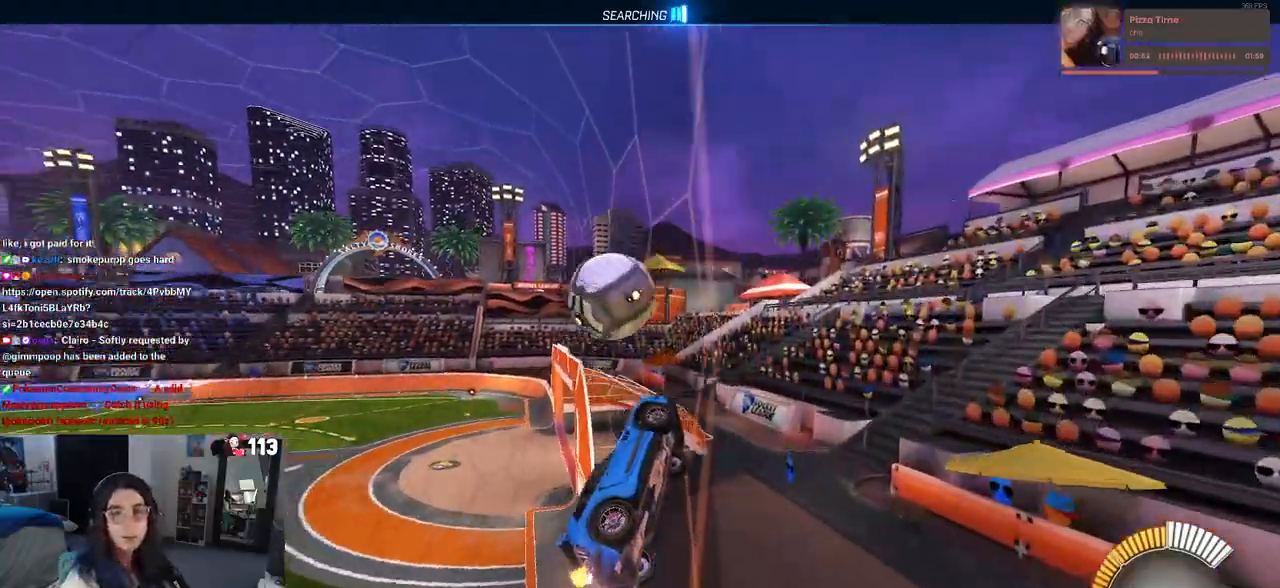
{"buttons": [], "left_stick": "left", "right_stick": "center", "events": [[83, "left_stick", "left"], [333, "left_stick", "center"], [417, "left_stick", "left"]]}
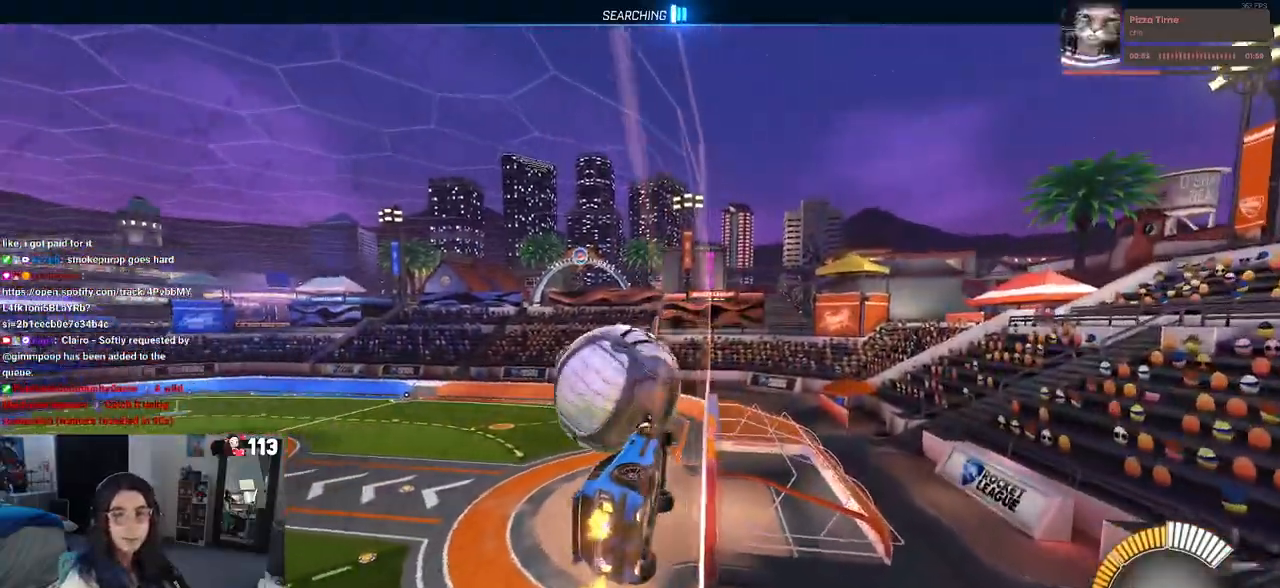
{"buttons": ["L2"], "left_stick": "center", "right_stick": "center", "events": [[117, "left_stick", "center"], [267, "left_stick", "left"], [433, "left_stick", "center"], [450, "L2", "down"]]}
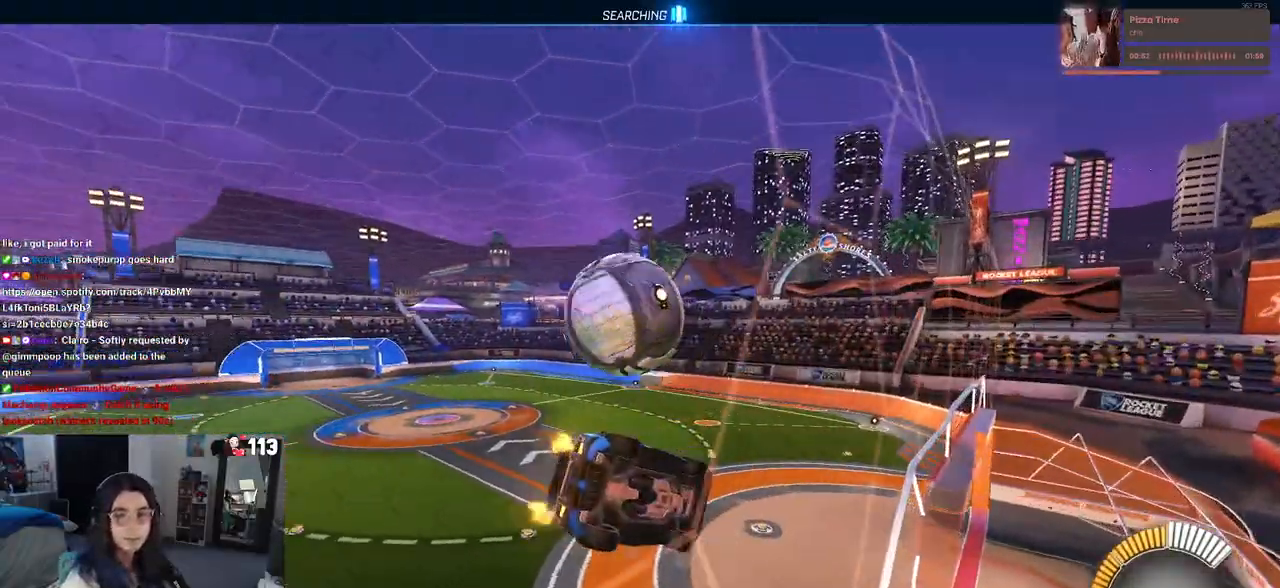
{"buttons": ["R1"], "left_stick": "down-left", "right_stick": "center", "events": [[33, "L2", "up"], [83, "left_stick", "right"], [183, "CROSS", "down"], [200, "left_stick", "center"], [267, "R1", "down"], [283, "L1", "down"], [317, "CROSS", "up"], [367, "left_stick", "down-left"], [467, "L1", "up"]]}
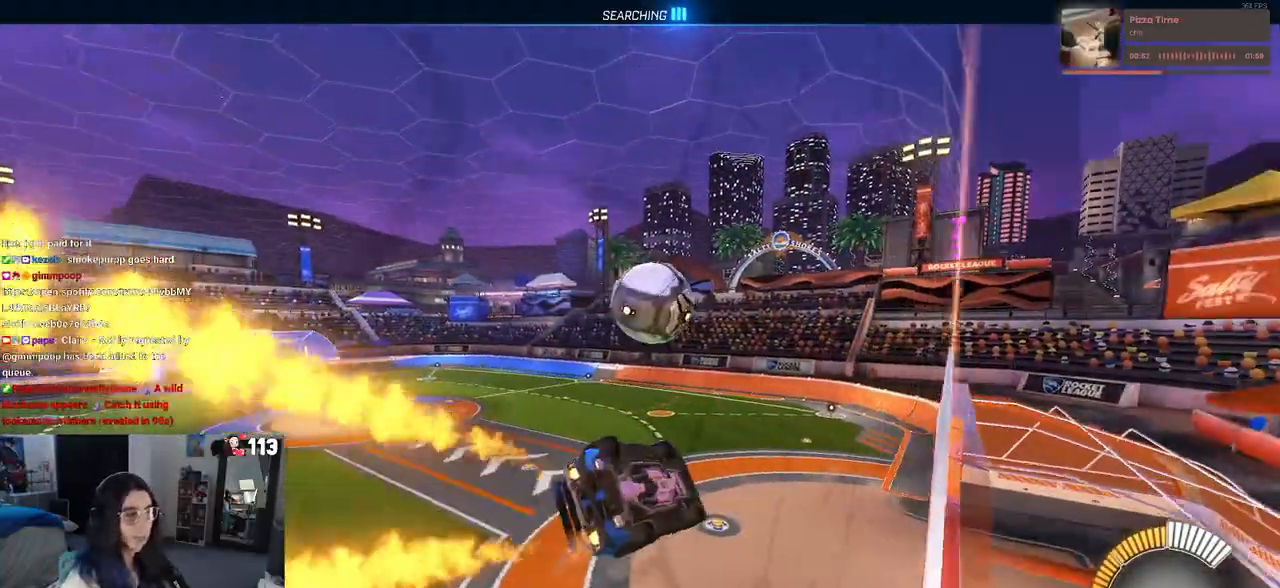
{"buttons": ["R1"], "left_stick": "up-left", "right_stick": "center", "events": [[50, "left_stick", "center"], [183, "left_stick", "left"], [317, "left_stick", "center"], [483, "left_stick", "up-left"]]}
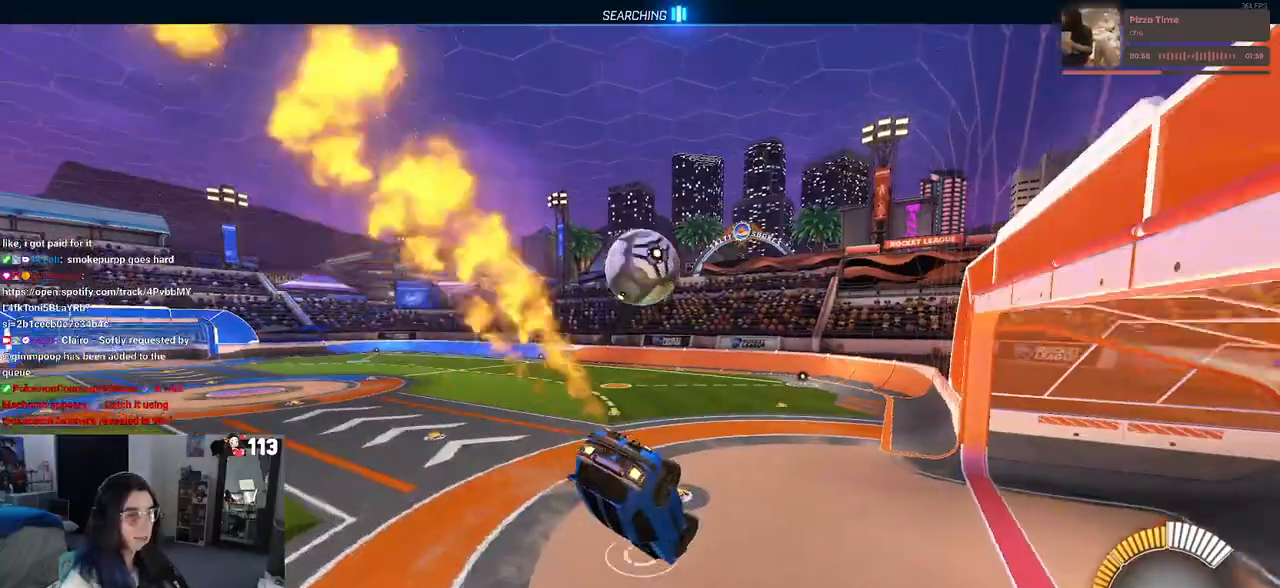
{"buttons": ["R1"], "left_stick": "down-right", "right_stick": "center", "events": [[33, "CROSS", "down"], [133, "CROSS", "up"], [133, "left_stick", "down"], [450, "left_stick", "down-right"]]}
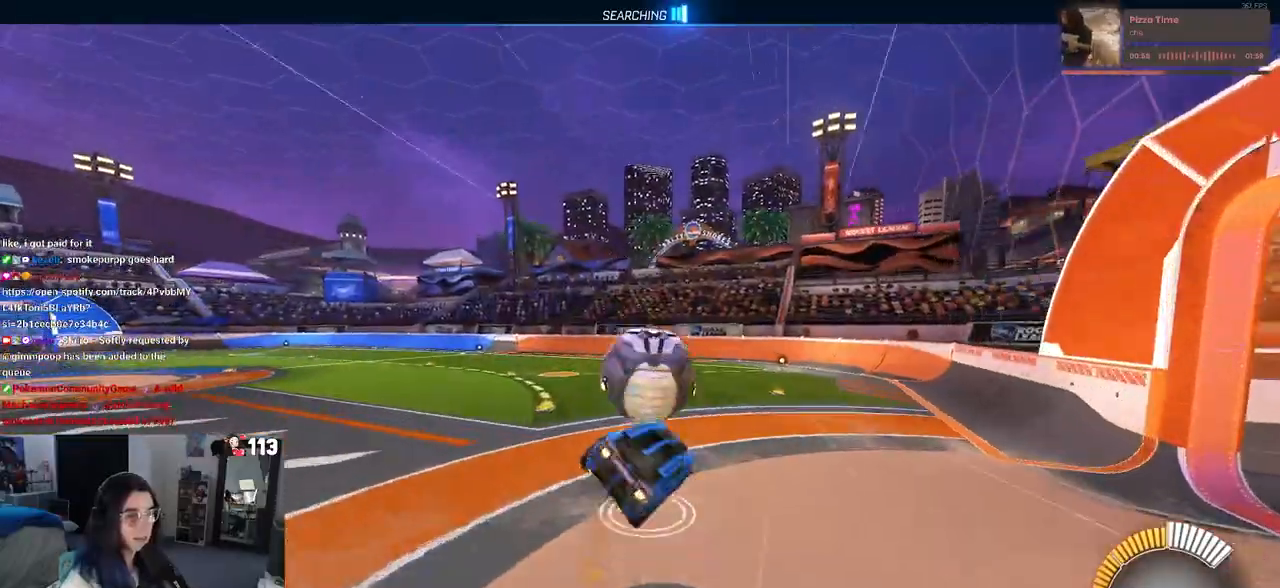
{"buttons": ["SQUARE", "R1"], "left_stick": "down-right", "right_stick": "center", "events": [[333, "SQUARE", "down"]]}
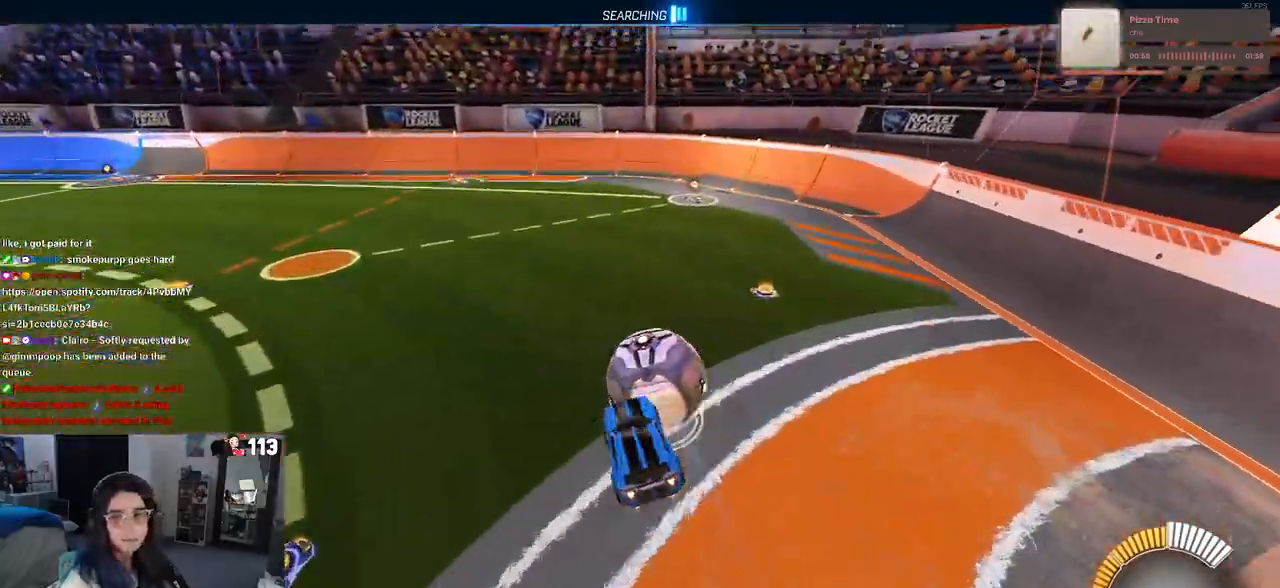
{"buttons": ["SQUARE"], "left_stick": "center", "right_stick": "center", "events": [[67, "R1", "up"], [233, "left_stick", "center"]]}
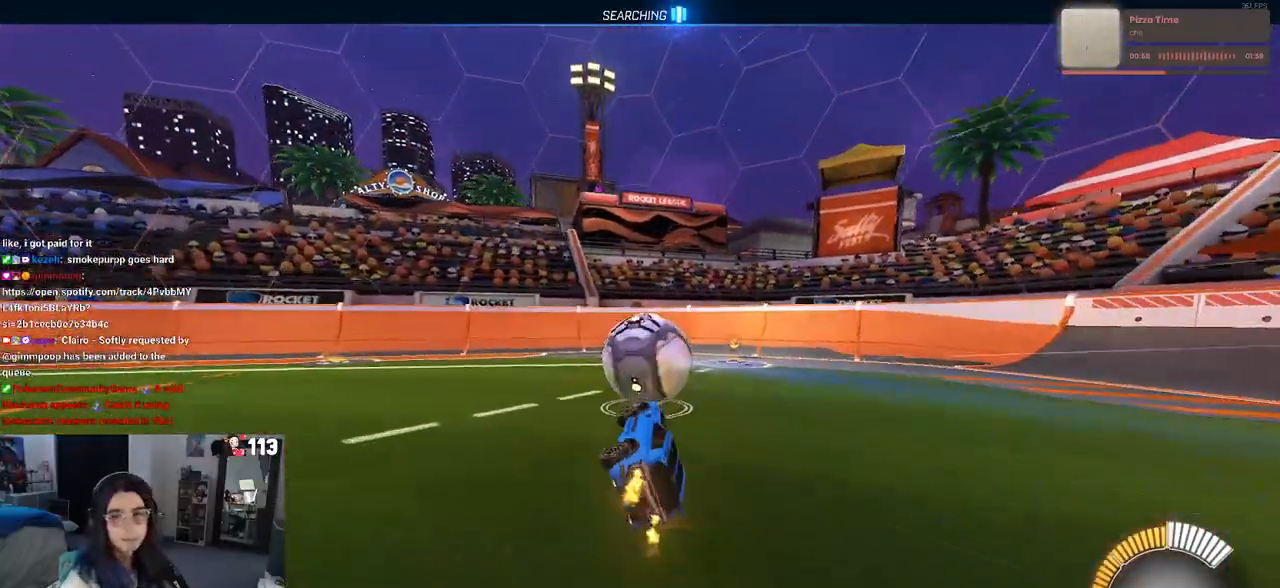
{"buttons": ["R1"], "left_stick": "center", "right_stick": "center", "events": [[83, "SQUARE", "up"], [250, "R1", "down"]]}
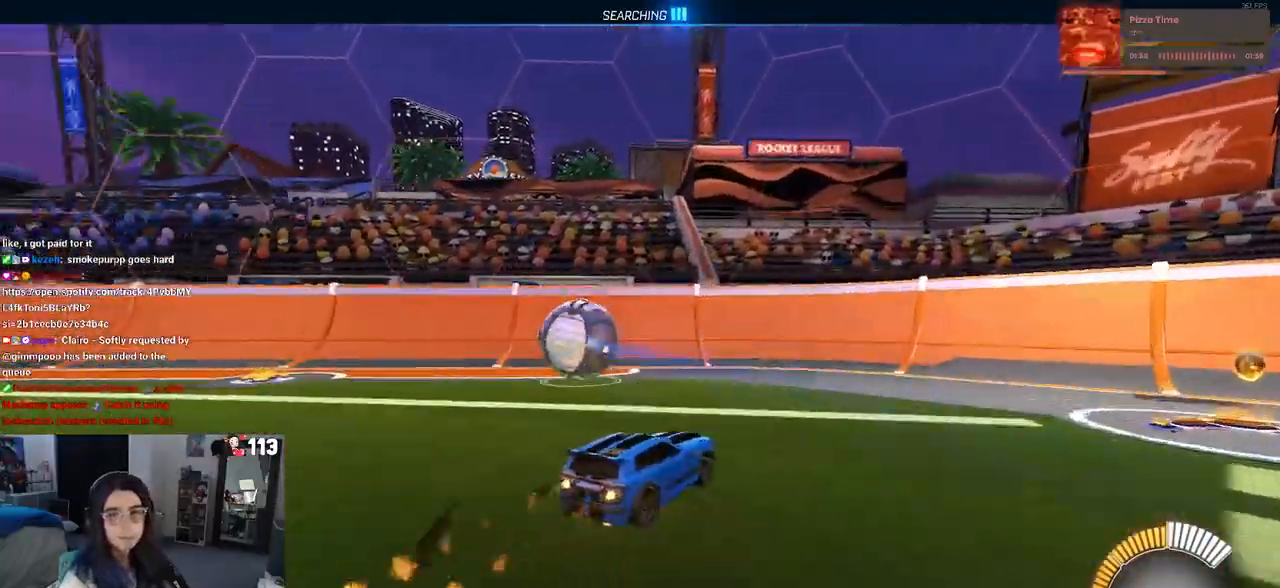
{"buttons": [], "left_stick": "left", "right_stick": "center", "events": [[33, "R1", "up"], [83, "left_stick", "left"]]}
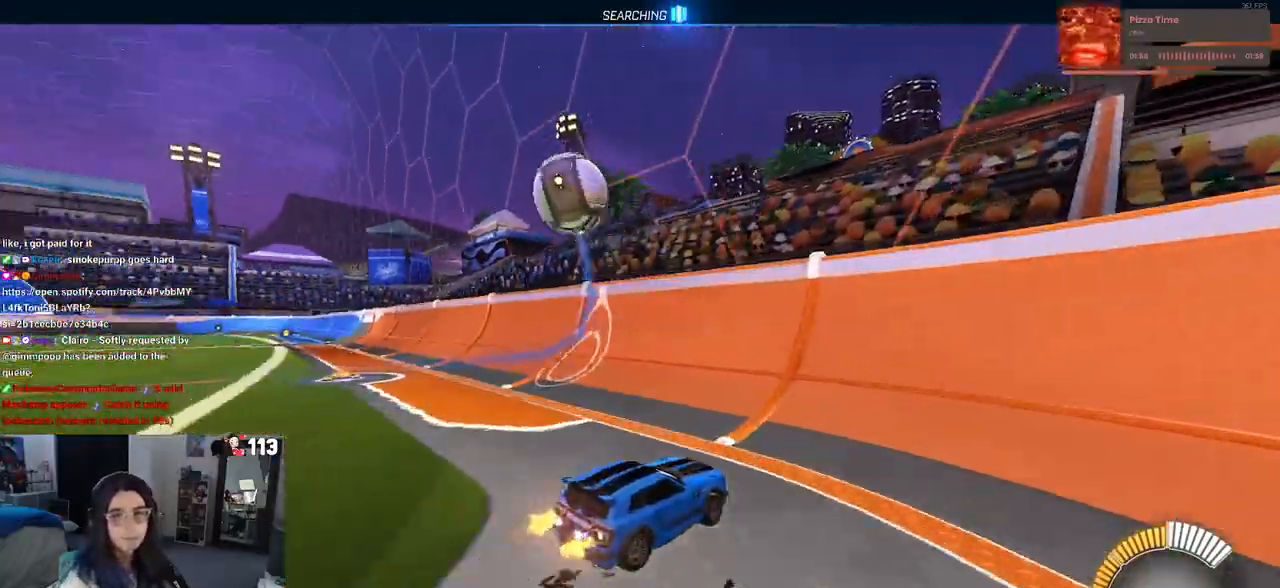
{"buttons": [], "left_stick": "center", "right_stick": "center", "events": [[250, "left_stick", "center"]]}
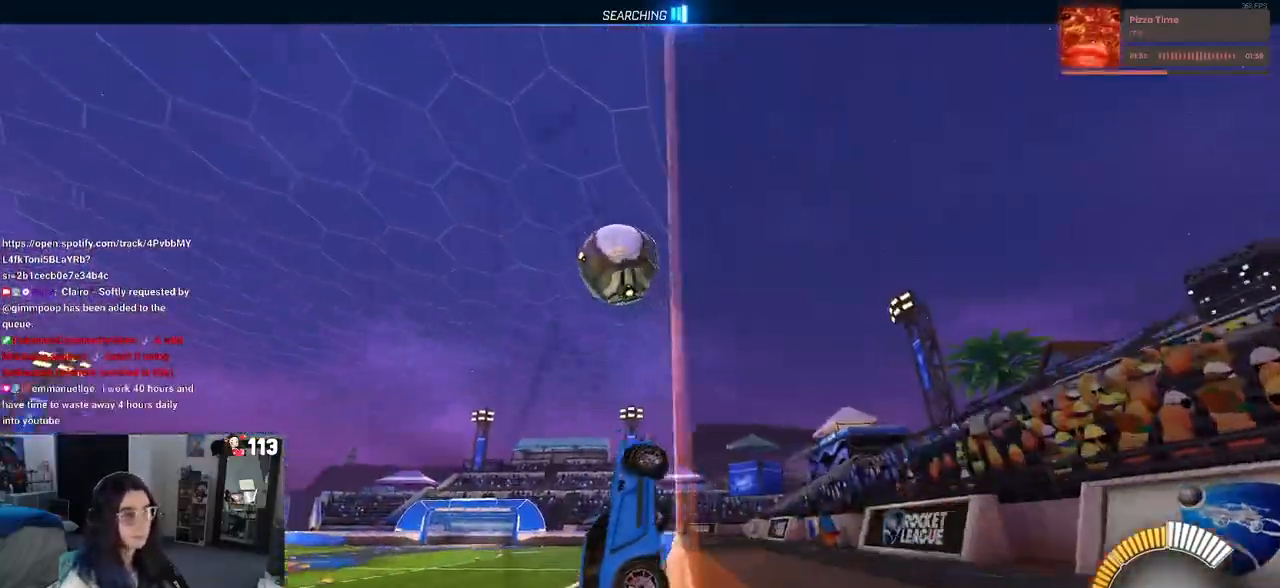
{"buttons": [], "left_stick": "center", "right_stick": "center", "events": [[150, "left_stick", "left"], [300, "left_stick", "center"]]}
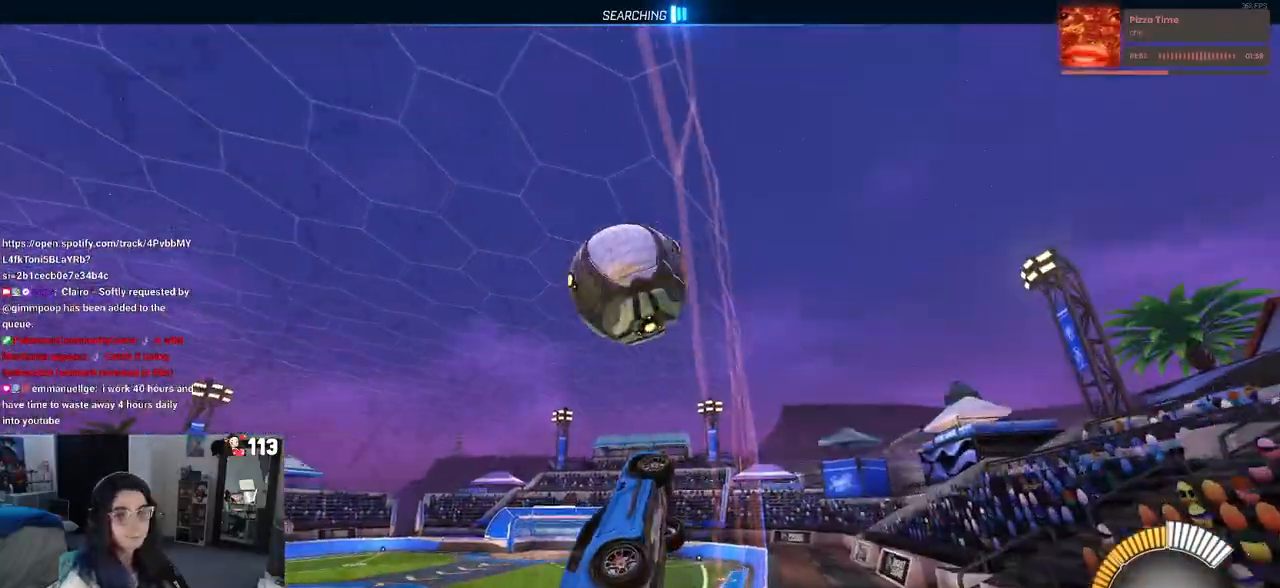
{"buttons": ["CROSS", "L1"], "left_stick": "left", "right_stick": "center", "events": [[367, "CROSS", "down"], [383, "L1", "down"], [433, "left_stick", "left"]]}
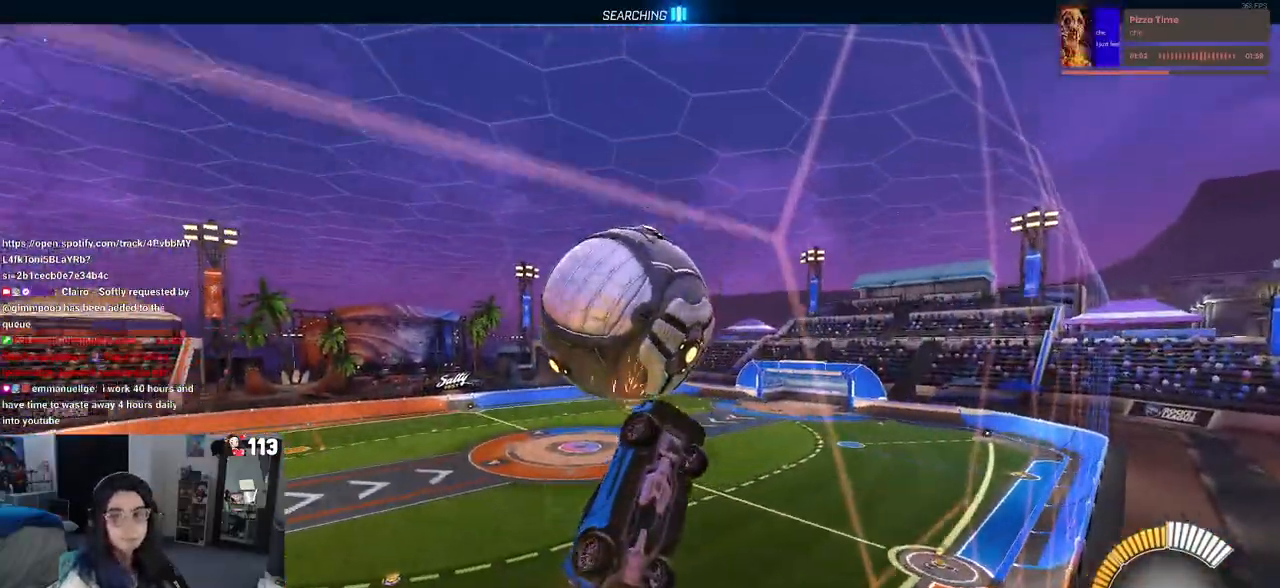
{"buttons": ["L1"], "left_stick": "up-right", "right_stick": "center", "events": [[17, "CROSS", "up"], [217, "left_stick", "center"], [300, "left_stick", "up-right"]]}
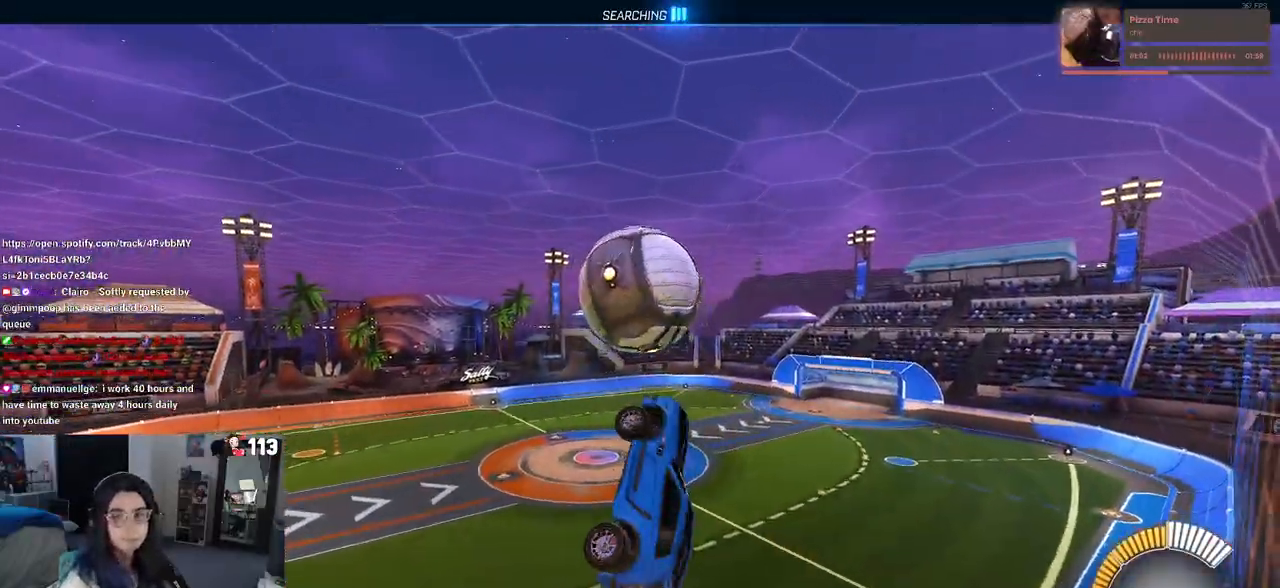
{"buttons": ["R1"], "left_stick": "down-right", "right_stick": "center", "events": [[150, "L1", "up"], [267, "left_stick", "up-left"], [350, "CROSS", "down"], [350, "R1", "down"], [433, "CROSS", "up"], [433, "left_stick", "down"], [500, "left_stick", "down-right"]]}
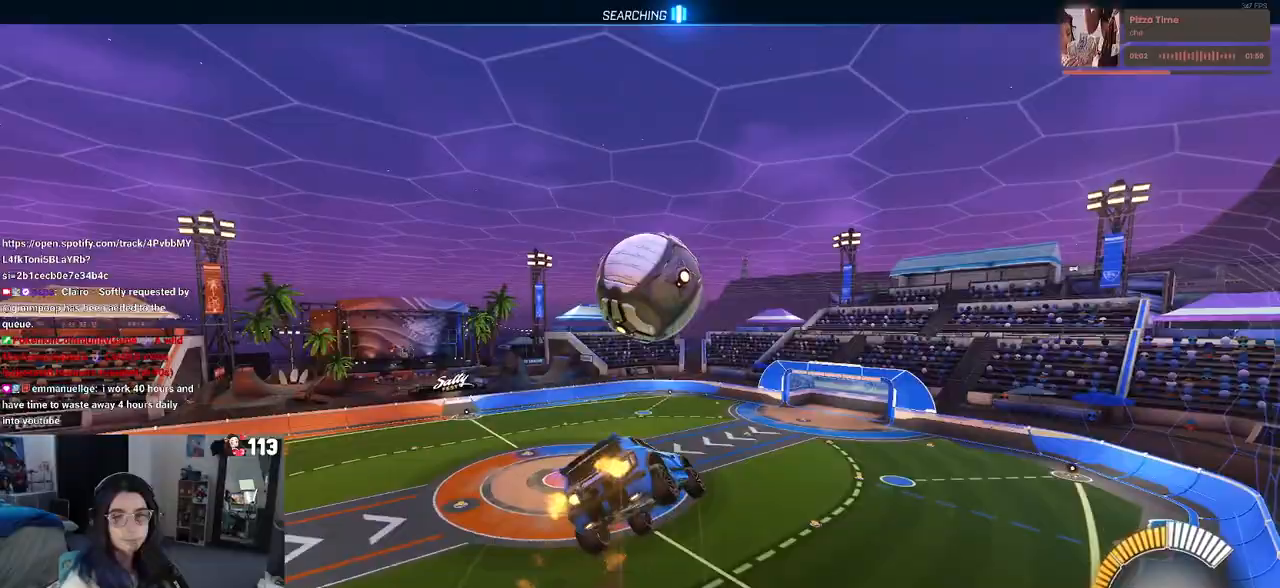
{"buttons": ["R1"], "left_stick": "down-right", "right_stick": "center", "events": [[183, "R1", "up"], [217, "left_stick", "center"], [283, "R1", "down"], [400, "left_stick", "down-right"]]}
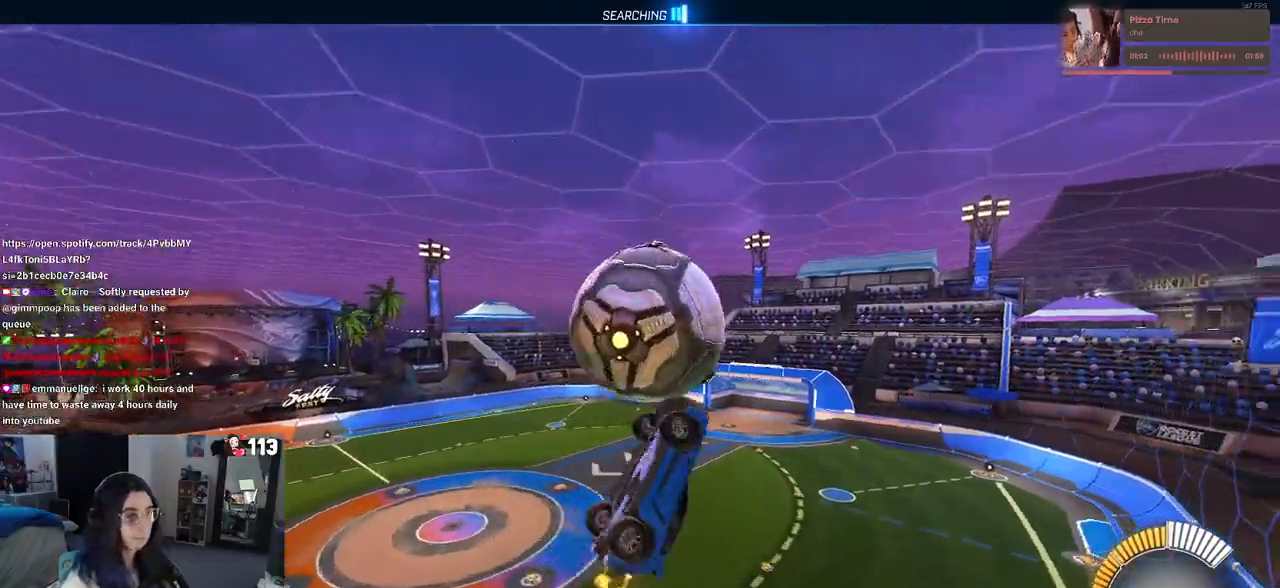
{"buttons": ["L1"], "left_stick": "left", "right_stick": "center", "events": [[33, "L1", "down"], [100, "R1", "up"], [150, "left_stick", "up-right"], [233, "left_stick", "up"], [333, "left_stick", "up-left"], [483, "left_stick", "left"]]}
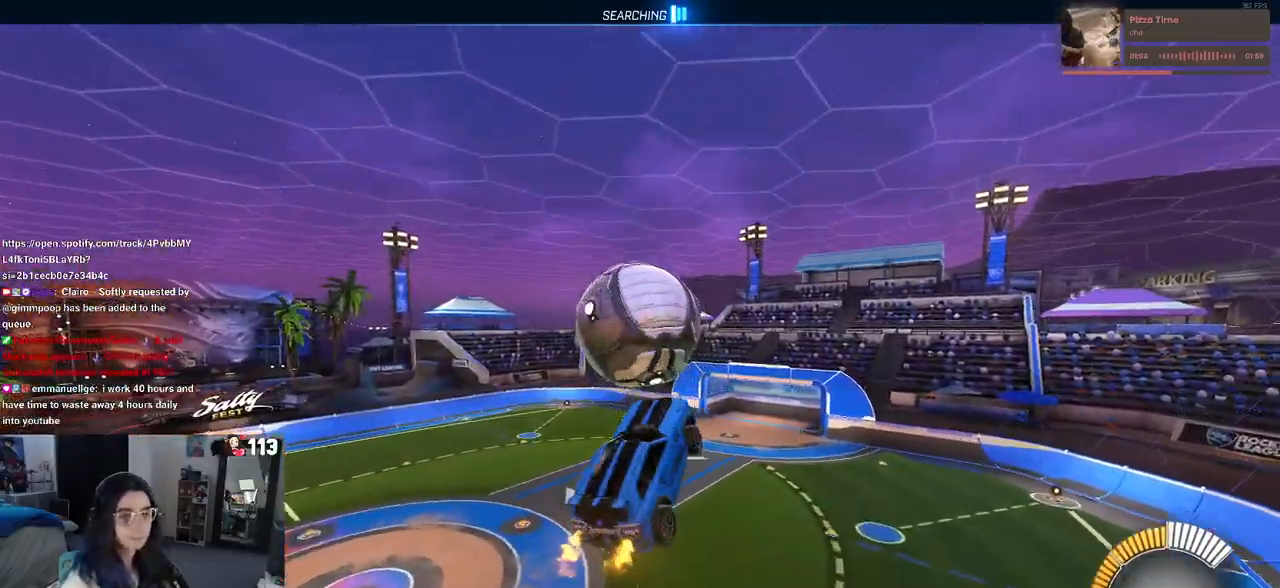
{"buttons": ["L1"], "left_stick": "right", "right_stick": "center", "events": [[133, "left_stick", "down-left"], [283, "R1", "down"], [383, "left_stick", "right"], [450, "R1", "up"]]}
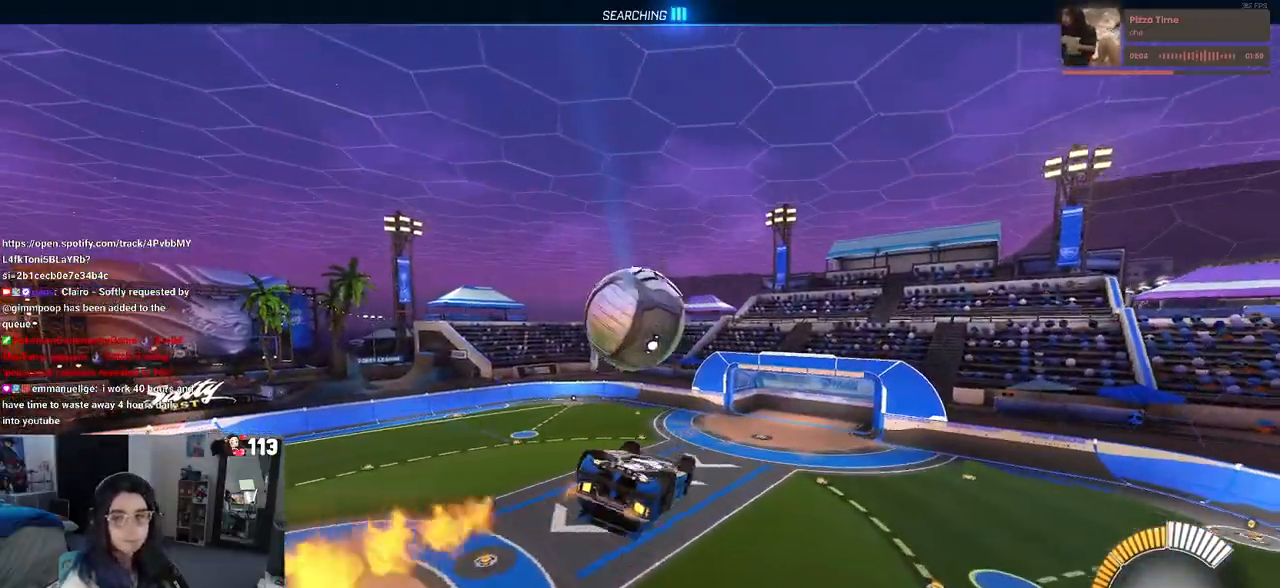
{"buttons": [], "left_stick": "left", "right_stick": "center", "events": [[33, "left_stick", "up-right"], [200, "left_stick", "up-left"], [400, "L1", "up"], [400, "left_stick", "left"]]}
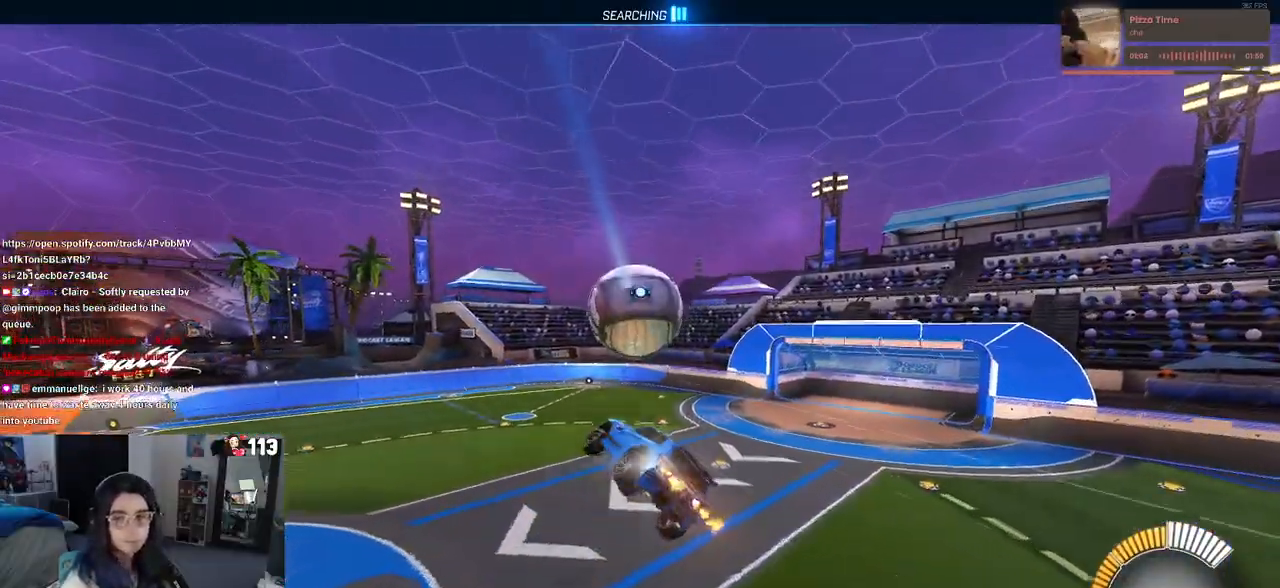
{"buttons": ["SQUARE"], "left_stick": "center", "right_stick": "center", "events": [[50, "SQUARE", "down"], [67, "left_stick", "center"]]}
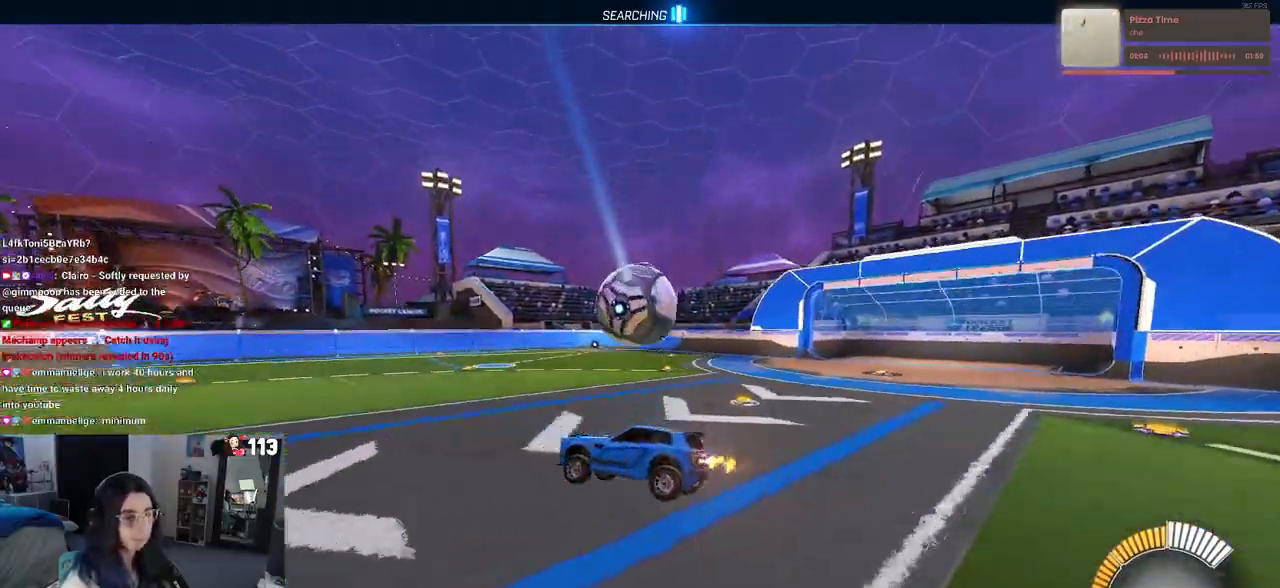
{"buttons": ["SQUARE"], "left_stick": "down-right", "right_stick": "center", "events": [[50, "left_stick", "down-right"], [233, "CROSS", "down"], [467, "CROSS", "up"]]}
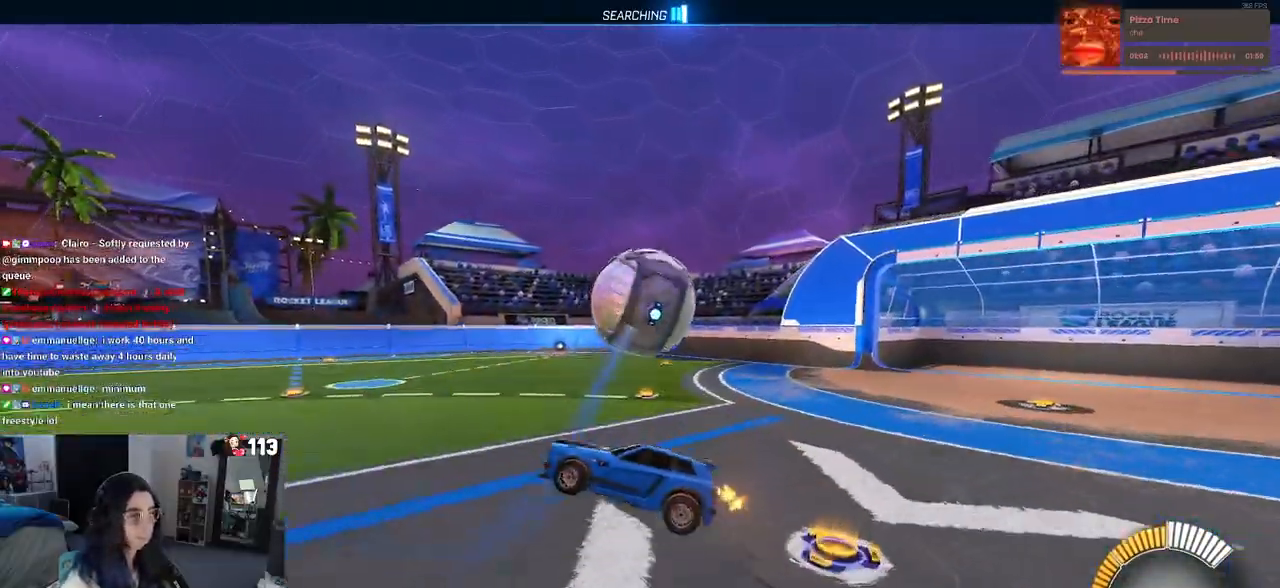
{"buttons": ["L1", "R1"], "left_stick": "down-right", "right_stick": "center", "events": [[50, "SQUARE", "up"], [100, "R1", "down"], [200, "left_stick", "up-right"], [233, "L1", "down"], [283, "left_stick", "up-left"], [383, "left_stick", "center"], [467, "left_stick", "down-right"]]}
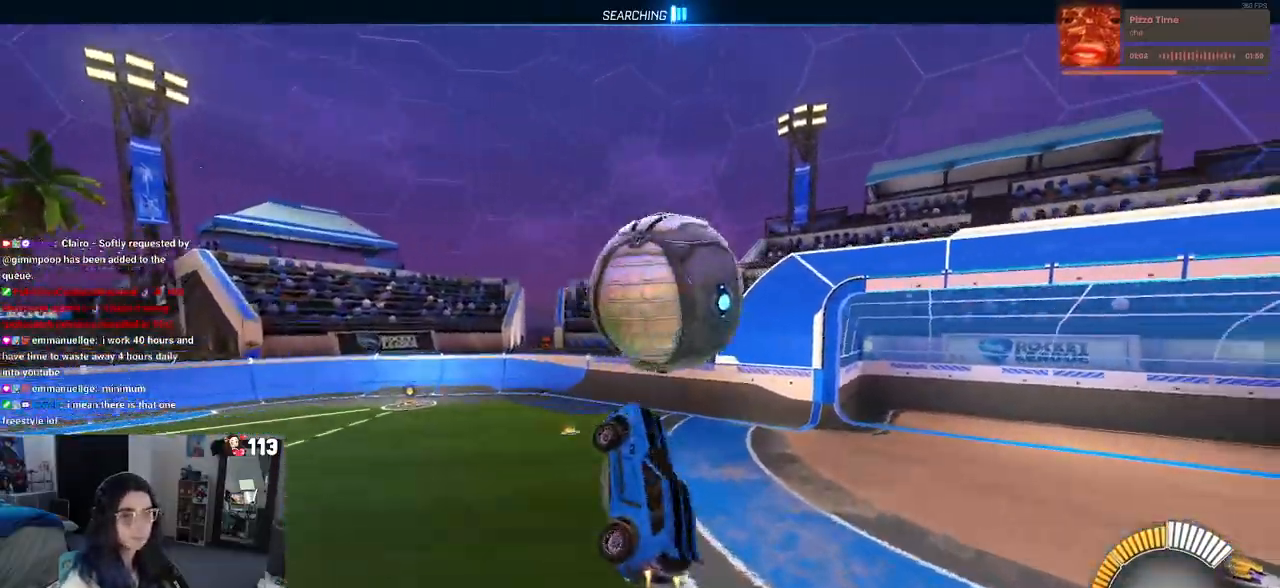
{"buttons": ["L1", "R1"], "left_stick": "up", "right_stick": "center", "events": [[100, "left_stick", "right"], [217, "left_stick", "up-right"], [433, "left_stick", "up"]]}
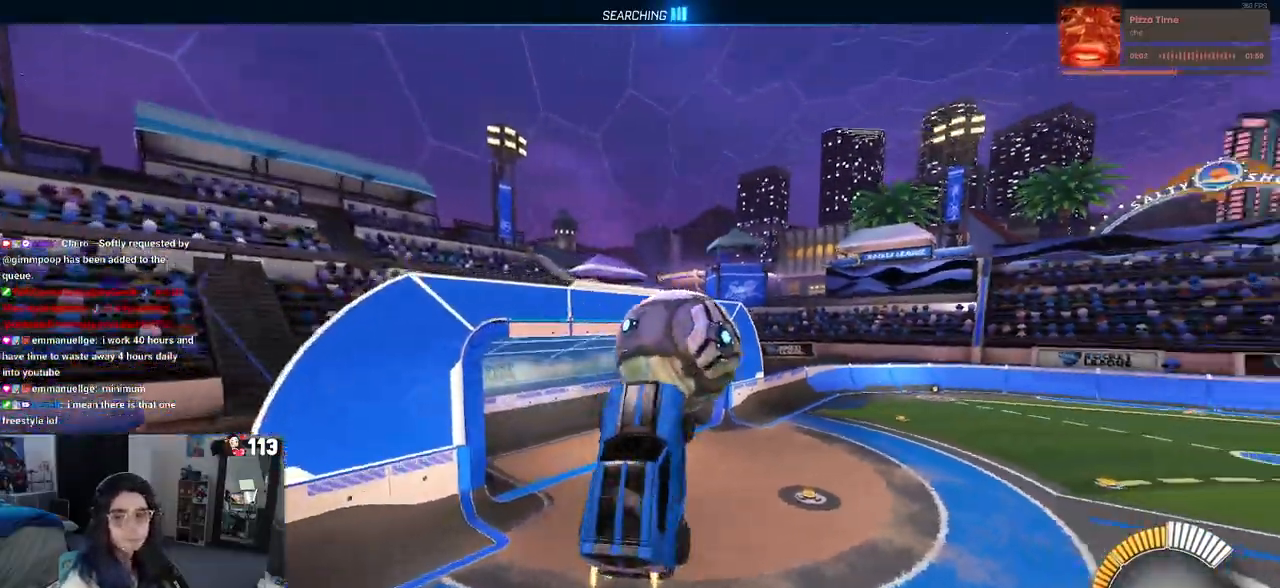
{"buttons": ["SQUARE", "R1"], "left_stick": "right", "right_stick": "center", "events": [[117, "L1", "up"], [283, "SQUARE", "down"], [317, "left_stick", "up-right"], [500, "left_stick", "right"]]}
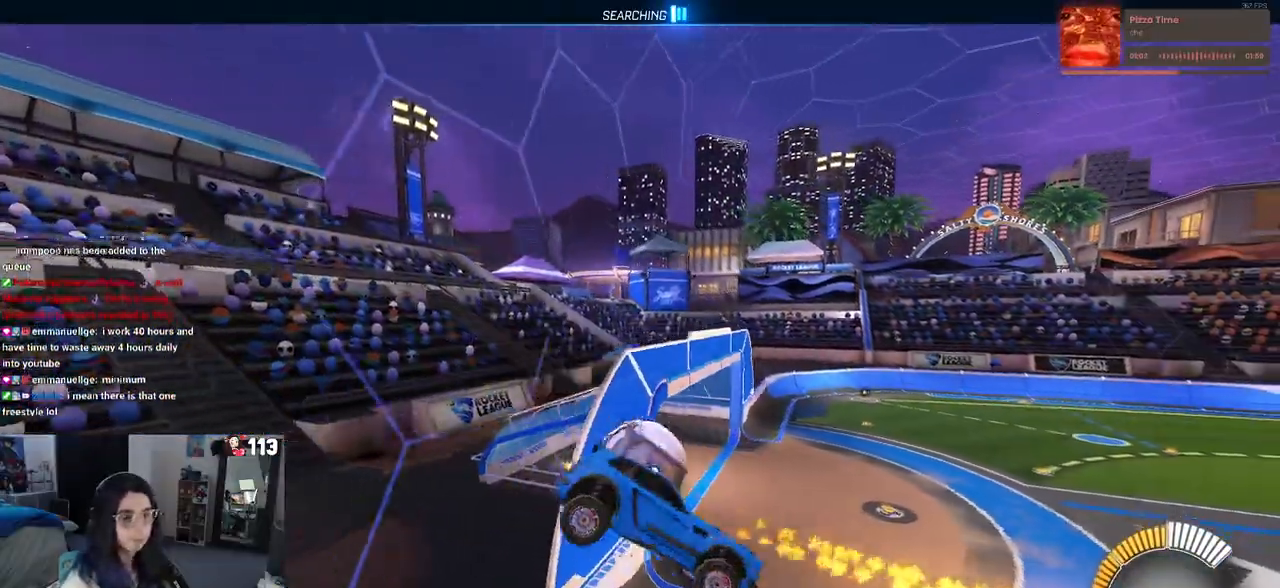
{"buttons": ["R1"], "left_stick": "center", "right_stick": "center", "events": [[150, "left_stick", "center"], [383, "SQUARE", "up"]]}
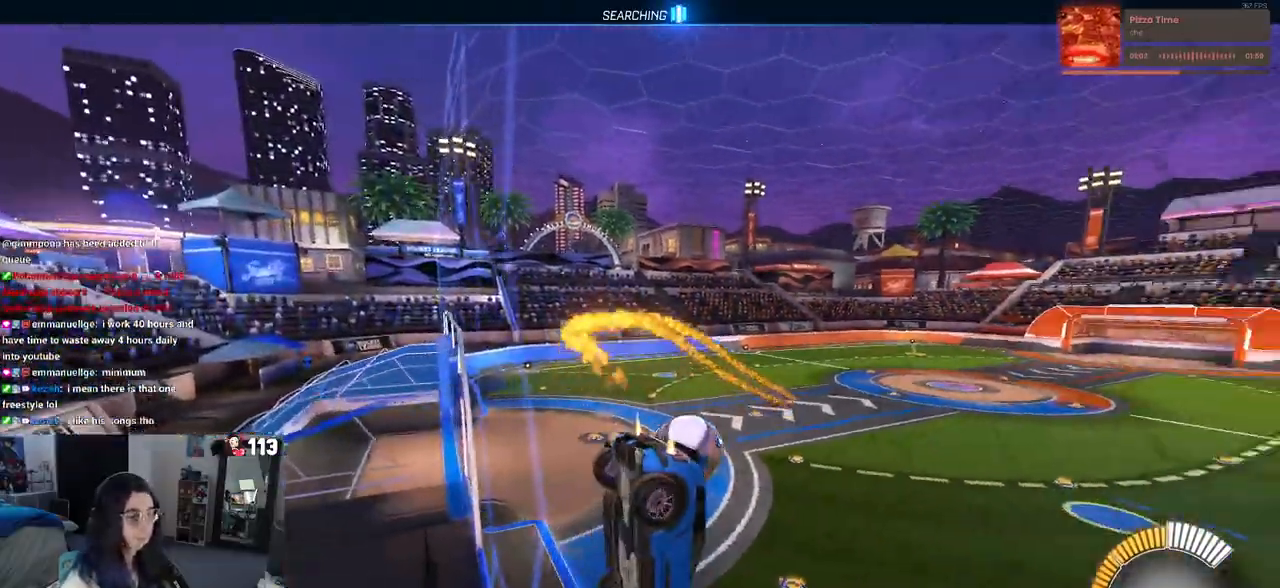
{"buttons": ["R1"], "left_stick": "center", "right_stick": "center", "events": []}
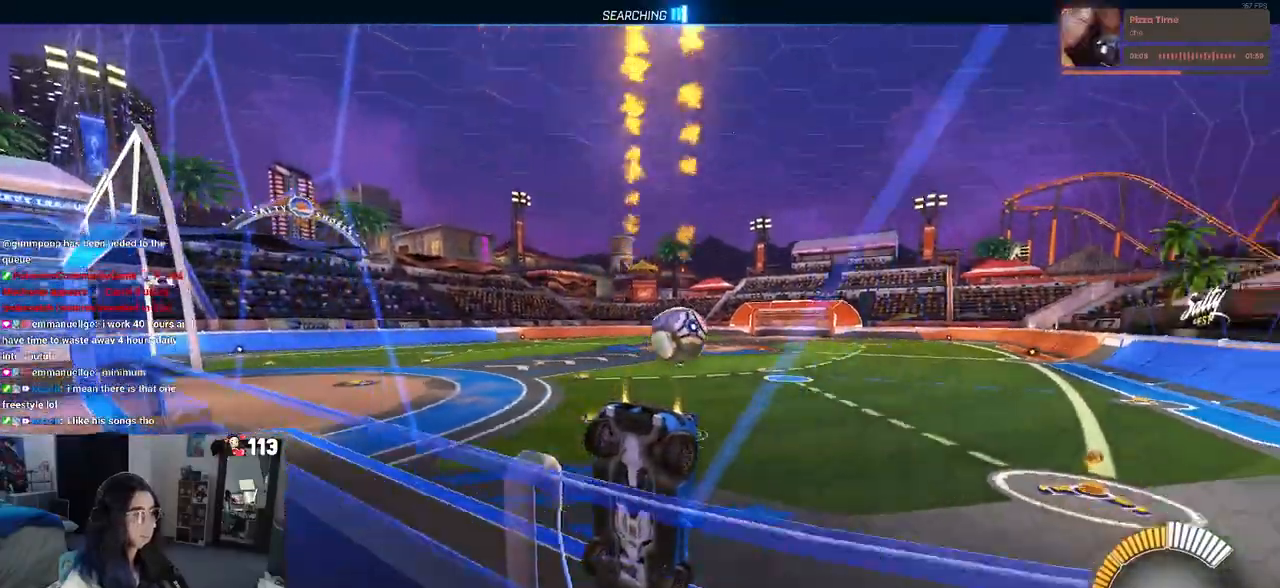
{"buttons": ["R1"], "left_stick": "center", "right_stick": "center", "events": []}
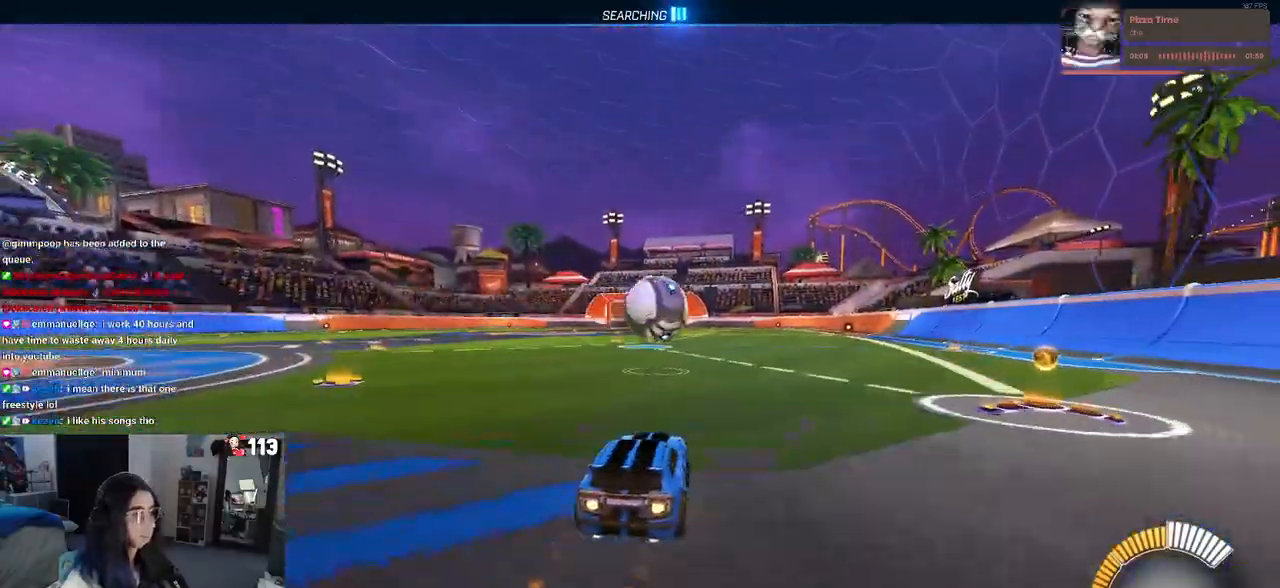
{"buttons": ["CROSS", "R1"], "left_stick": "down", "right_stick": "center", "events": [[67, "R1", "up"], [67, "left_stick", "right"], [200, "left_stick", "center"], [417, "R1", "down"], [417, "left_stick", "right"], [467, "CROSS", "down"], [500, "left_stick", "down"]]}
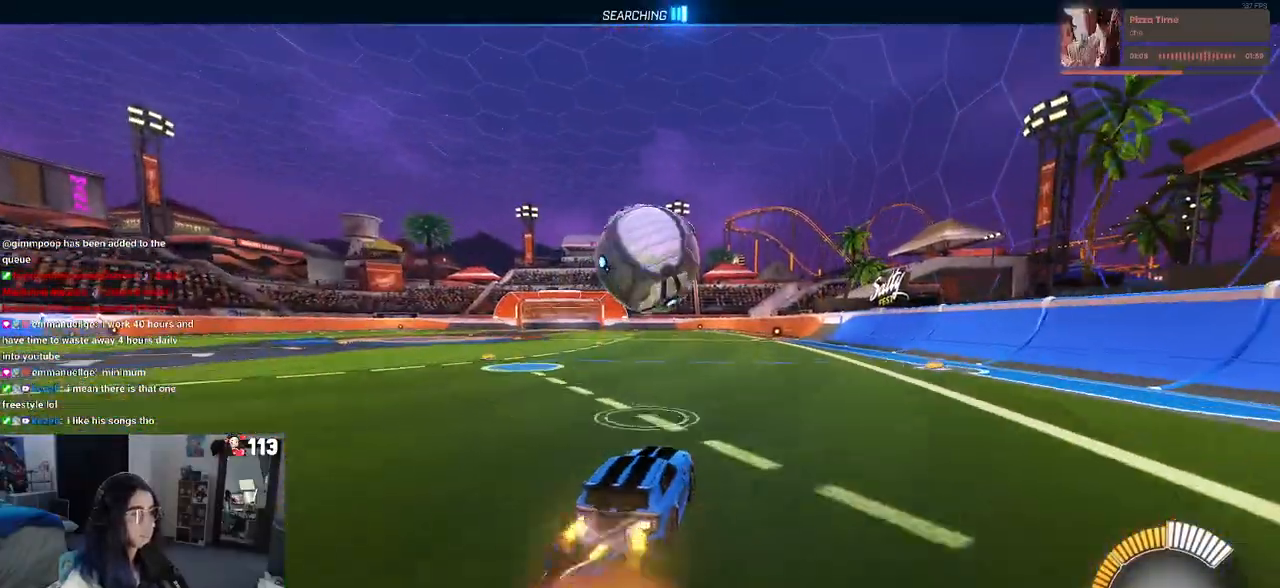
{"buttons": ["L1", "R1"], "left_stick": "up", "right_stick": "center", "events": [[167, "left_stick", "center"], [267, "left_stick", "down-right"], [300, "L1", "down"], [350, "CROSS", "up"], [400, "left_stick", "up"]]}